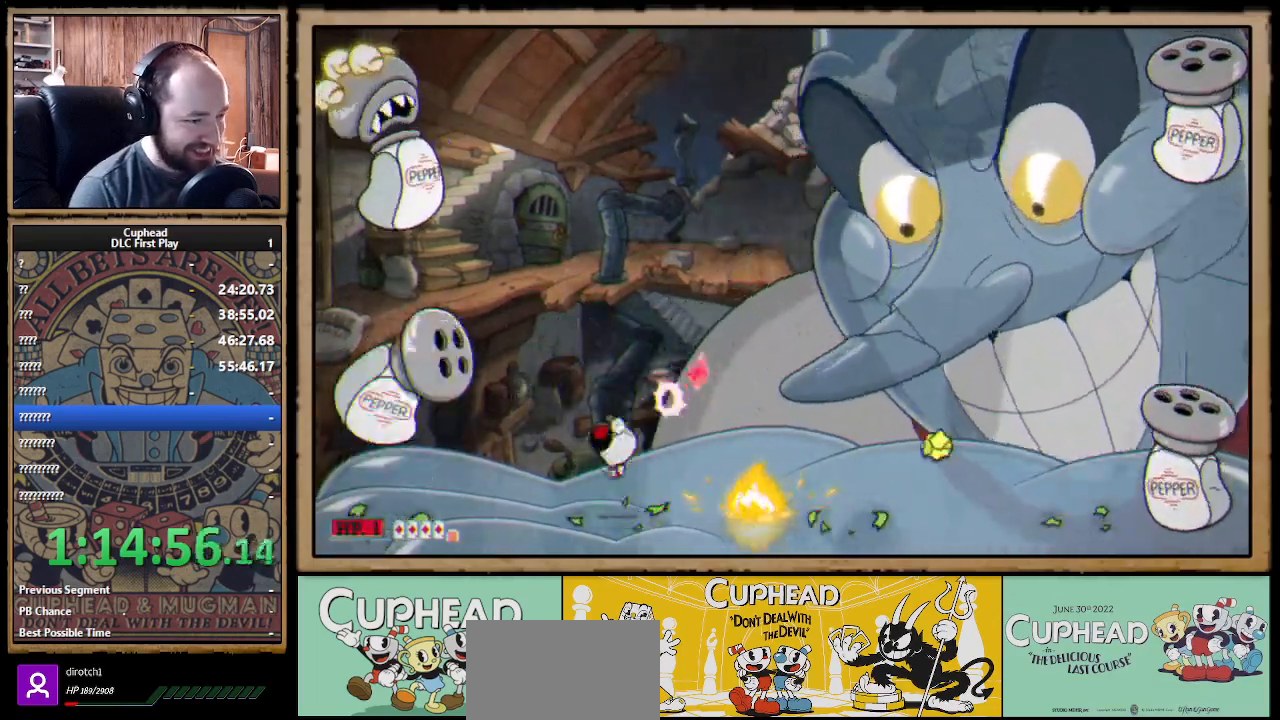
Gameplay with a controller (Xbox layout); each line is a JSON object with the inputs held at the frame after it. "events" lists button and stick changes between this image and that frame as [ms after this image, input, new state], when the widget could be followed in between.
{"buttons": ["X"], "left_stick": "up-right", "right_stick": "center", "events": [[83, "A", "down"], [200, "A", "up"], [200, "left_stick", "up-right"], [250, "left_stick", "right"], [383, "left_stick", "up-right"]]}
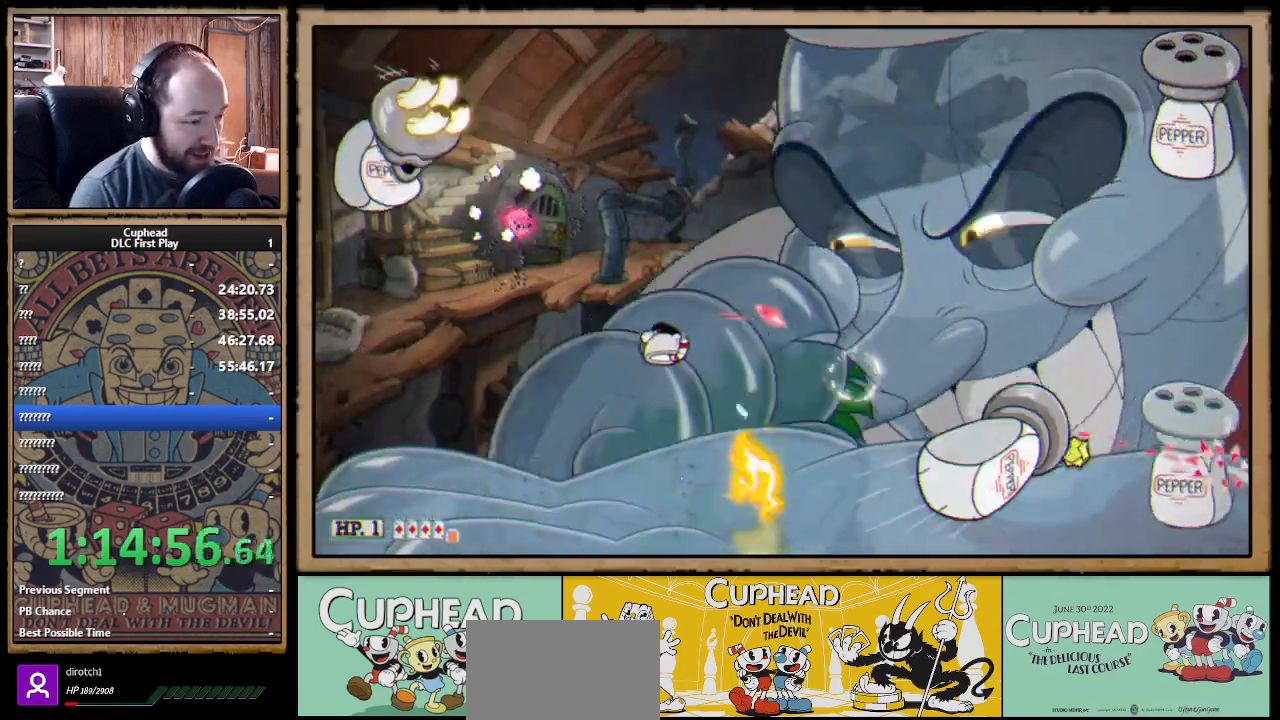
{"buttons": ["A", "X"], "left_stick": "center", "right_stick": "center", "events": [[117, "left_stick", "up-left"], [283, "left_stick", "center"], [500, "A", "down"]]}
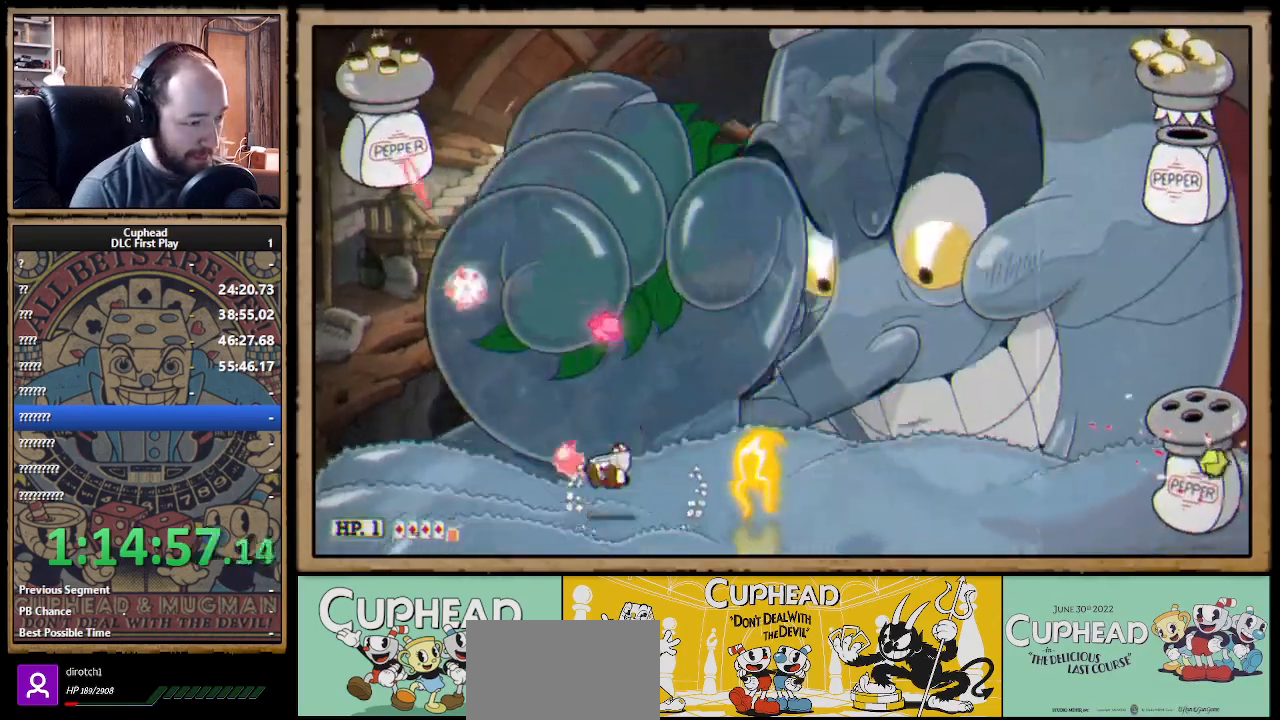
{"buttons": ["X"], "left_stick": "center", "right_stick": "center", "events": [[67, "A", "up"], [133, "A", "down"], [167, "left_stick", "right"], [233, "A", "up"], [283, "left_stick", "center"]]}
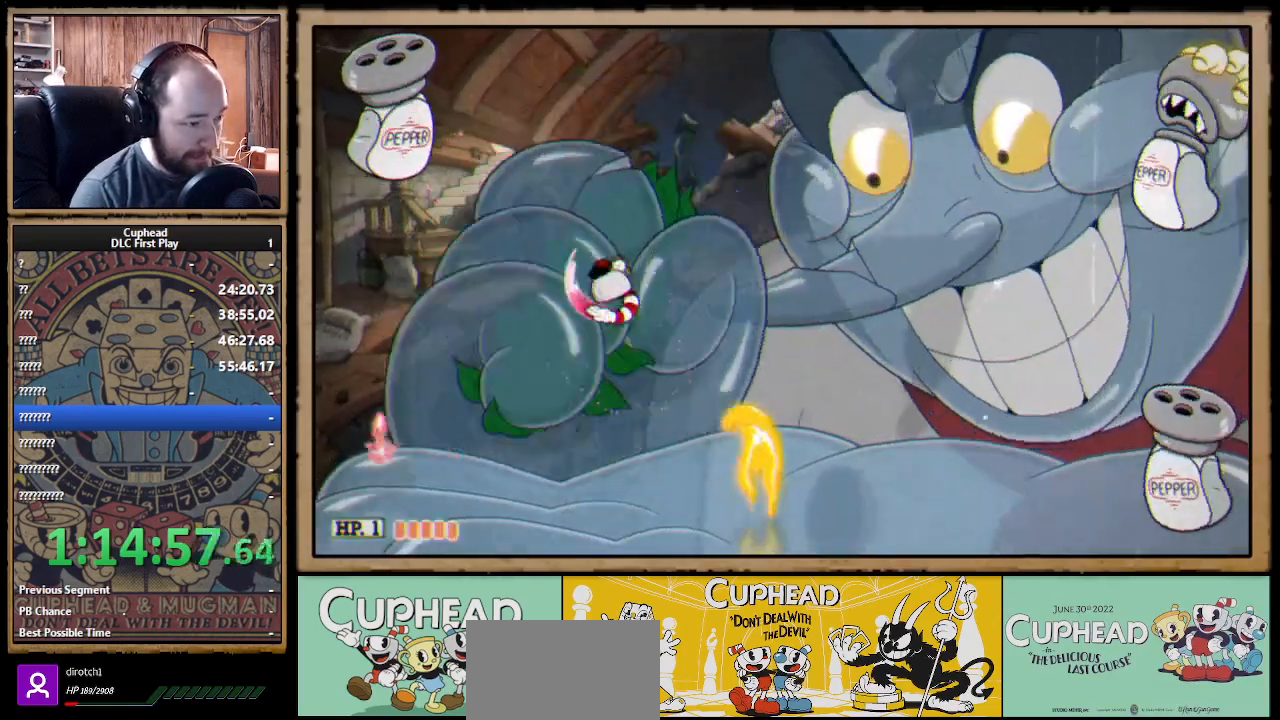
{"buttons": ["A", "X"], "left_stick": "right", "right_stick": "center", "events": [[283, "left_stick", "right"], [467, "A", "down"]]}
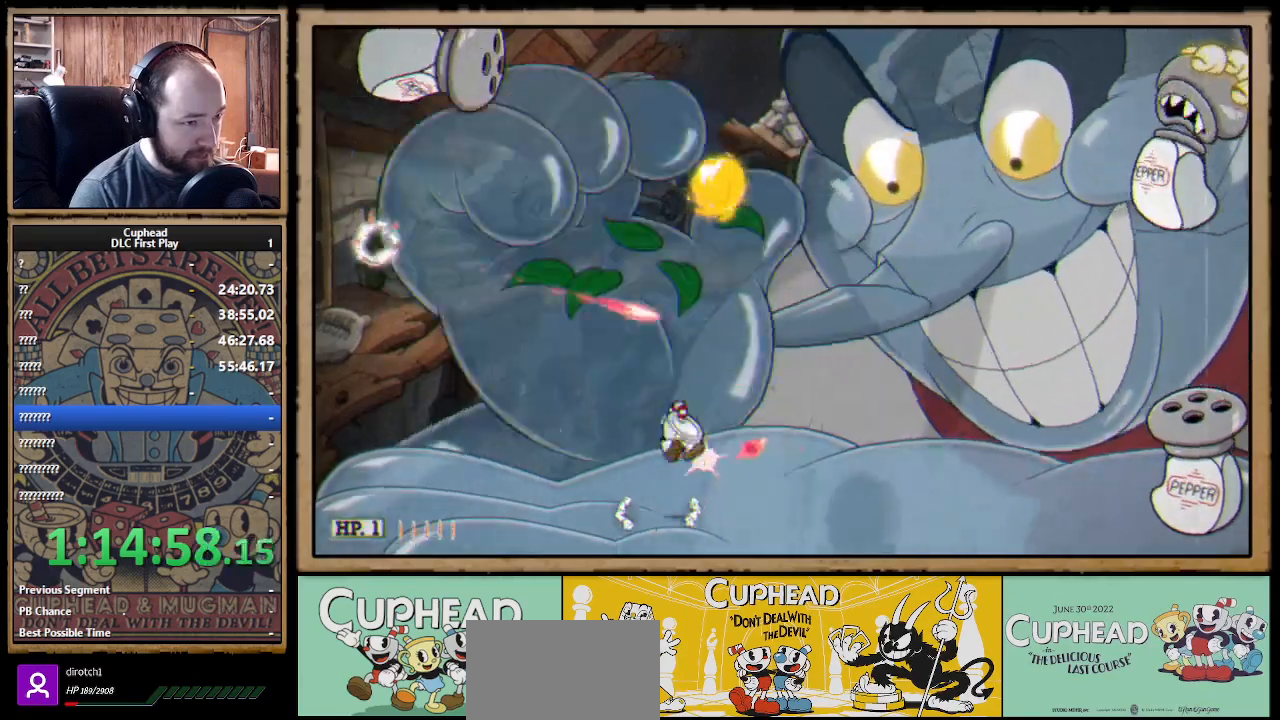
{"buttons": ["X"], "left_stick": "center", "right_stick": "center", "events": [[133, "left_stick", "center"], [200, "A", "up"], [200, "Y", "down"], [233, "L1", "down"], [233, "X", "up"], [250, "X", "down"], [283, "Y", "up"], [300, "L1", "up"], [350, "L1", "down"], [433, "L1", "up"]]}
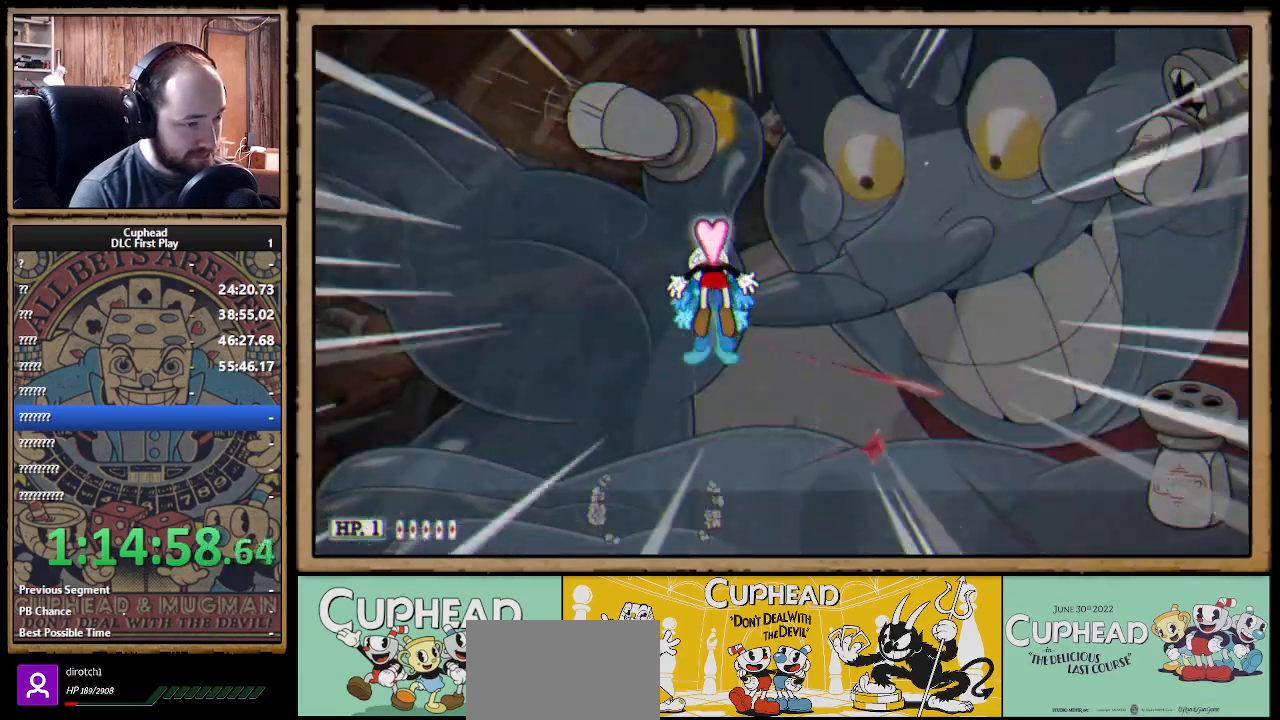
{"buttons": ["X"], "left_stick": "center", "right_stick": "center", "events": []}
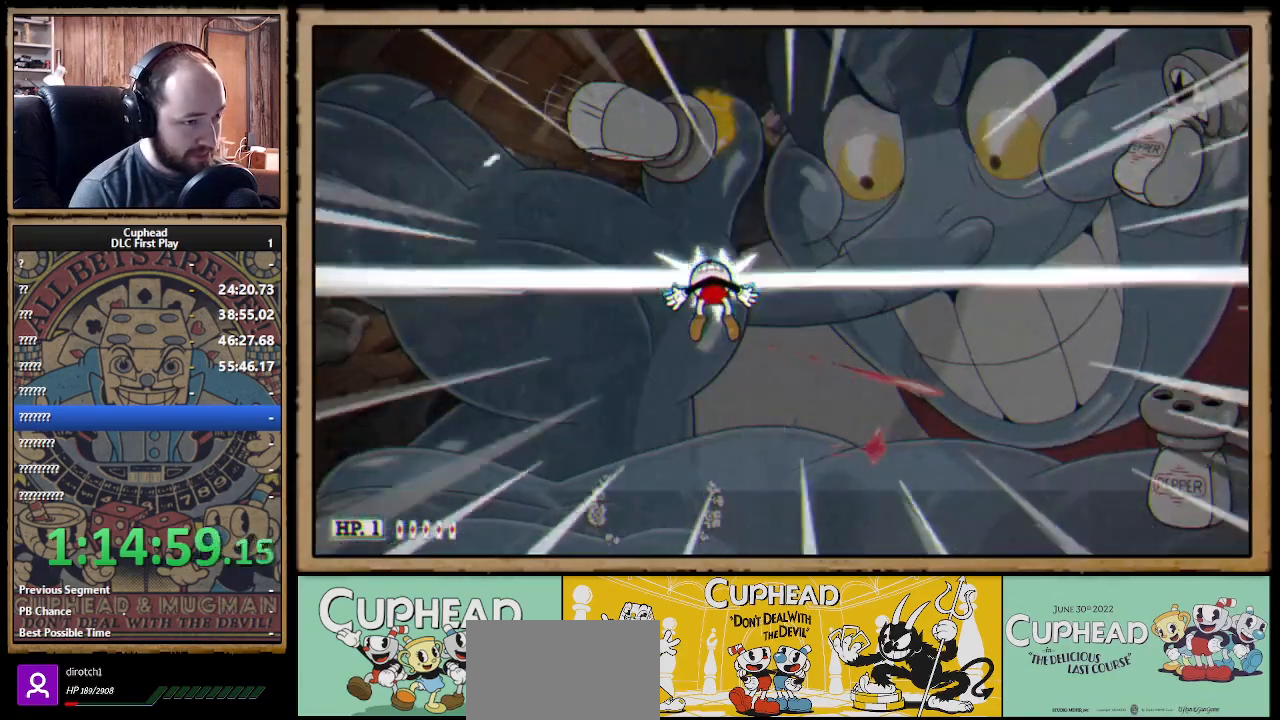
{"buttons": ["X"], "left_stick": "center", "right_stick": "center", "events": []}
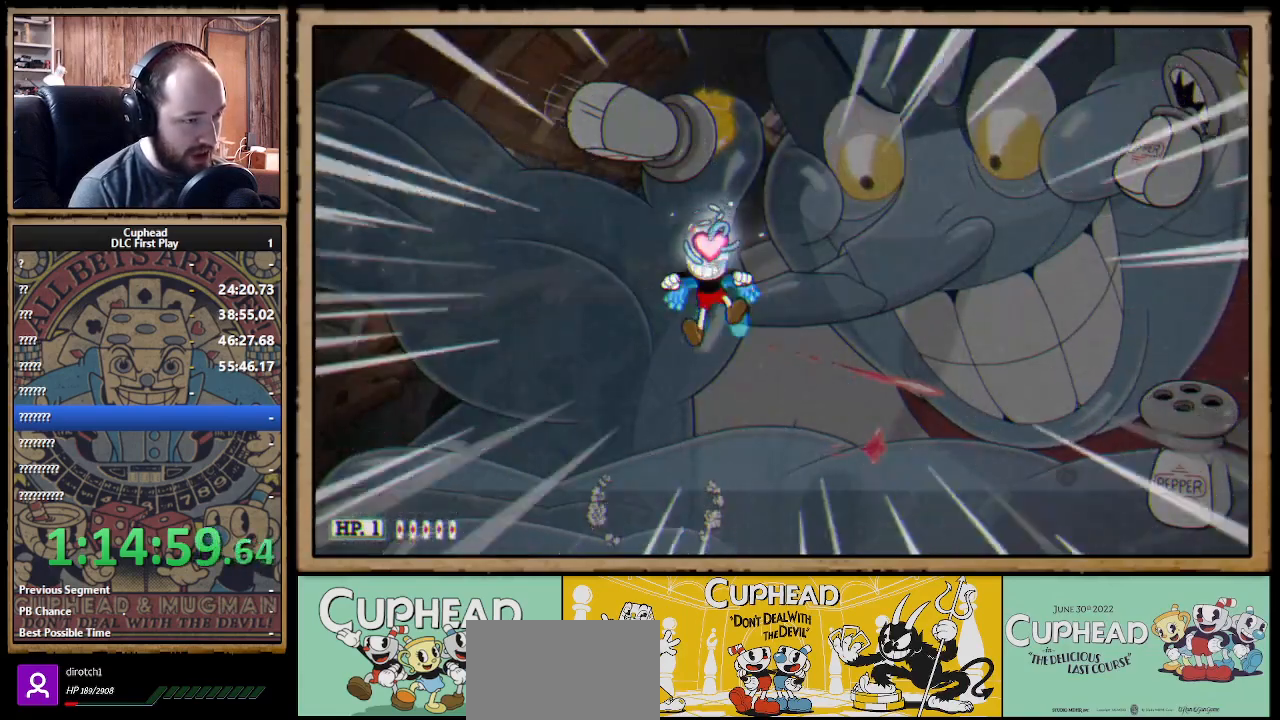
{"buttons": ["X", "R1"], "left_stick": "up-right", "right_stick": "center", "events": [[50, "R1", "down"], [83, "left_stick", "up-right"]]}
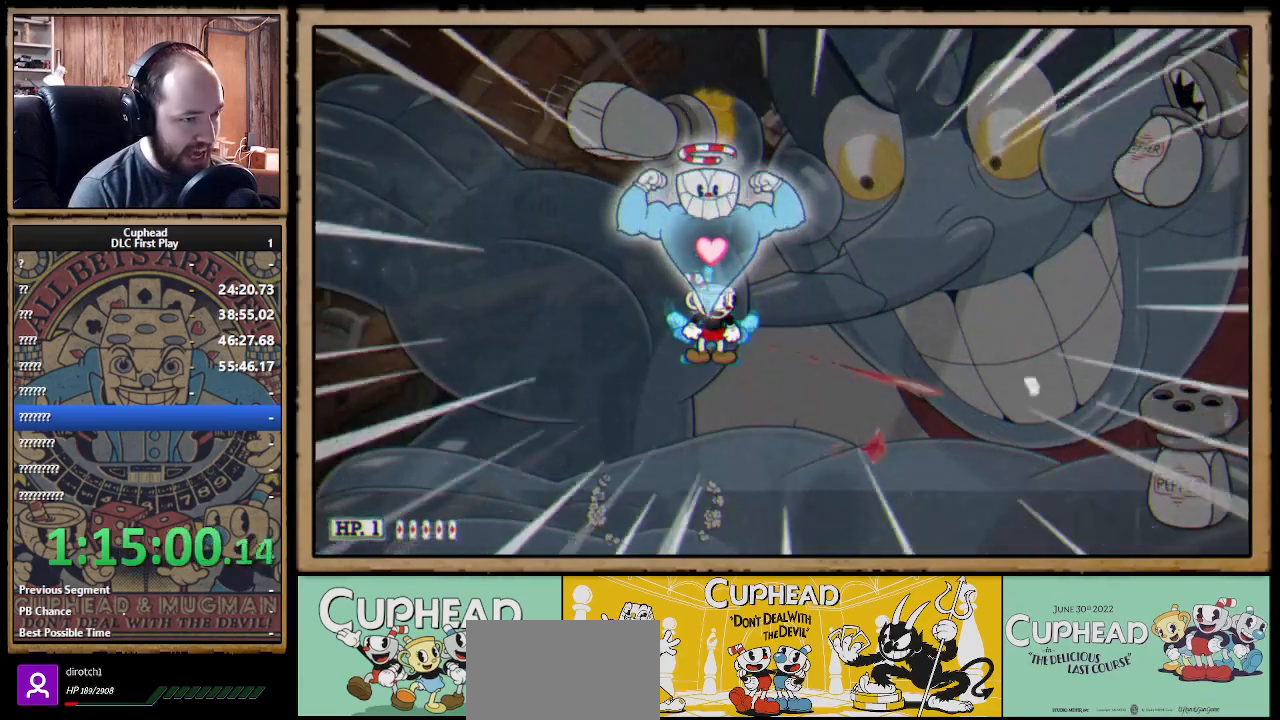
{"buttons": ["X", "R1"], "left_stick": "up-right", "right_stick": "center", "events": []}
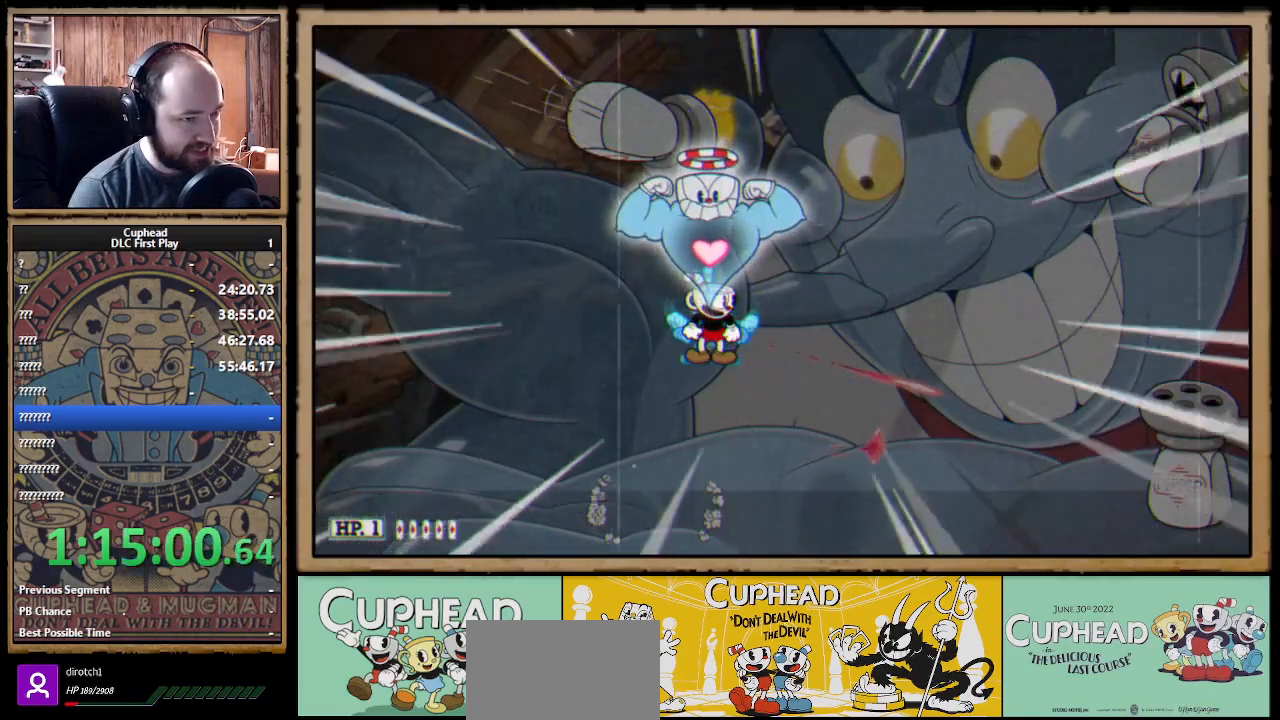
{"buttons": ["X", "R1"], "left_stick": "up-right", "right_stick": "center", "events": []}
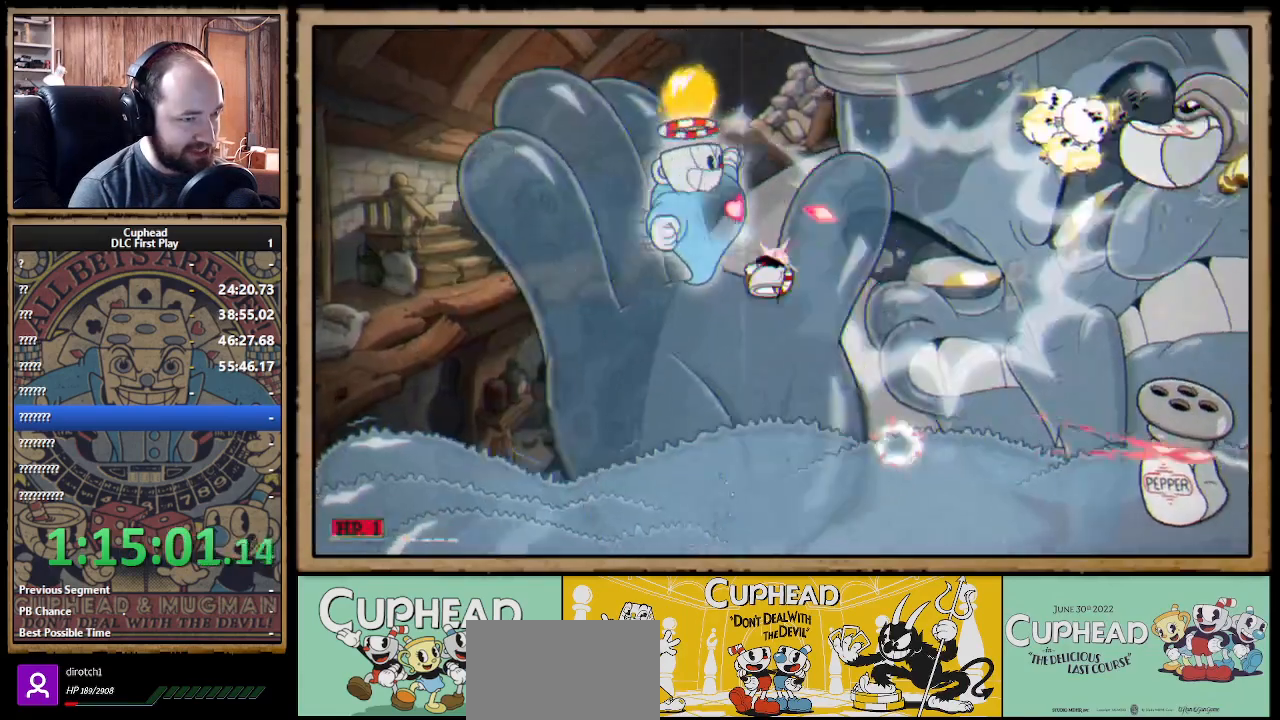
{"buttons": ["X", "R1"], "left_stick": "up", "right_stick": "center", "events": [[133, "left_stick", "right"], [350, "left_stick", "up-right"], [450, "left_stick", "up"]]}
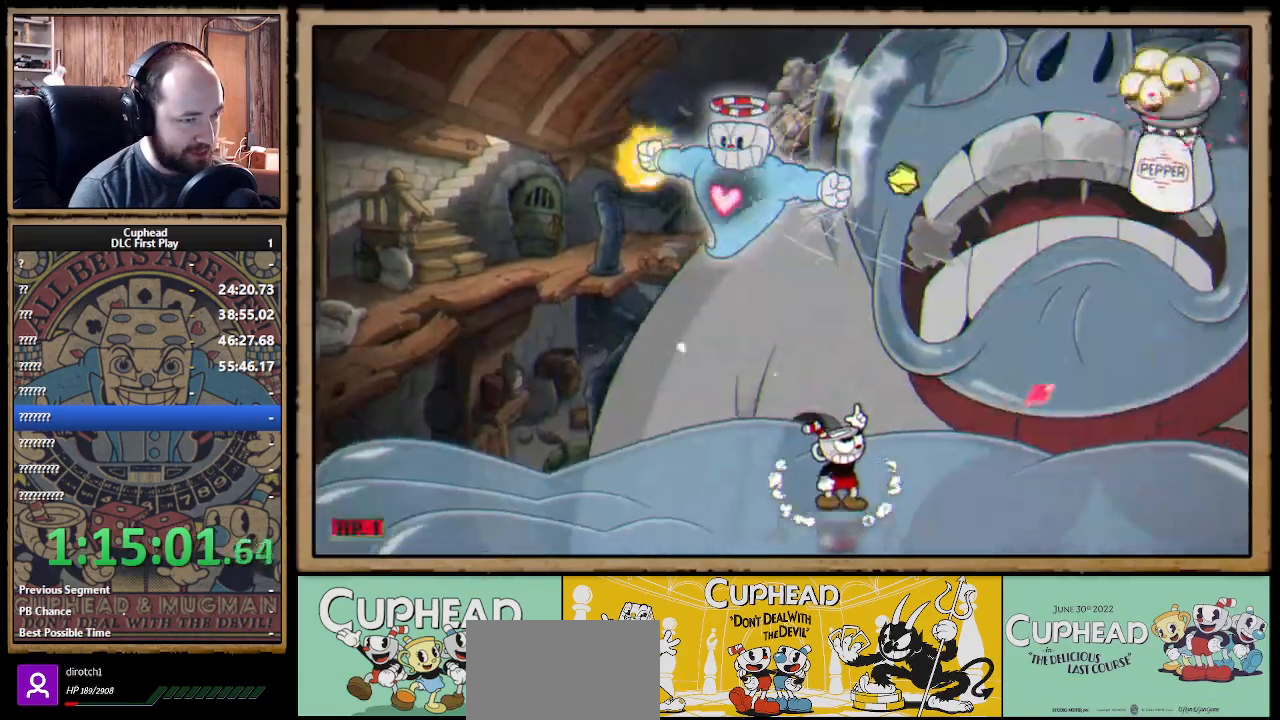
{"buttons": ["X", "R1"], "left_stick": "right", "right_stick": "center", "events": [[117, "left_stick", "up-right"], [250, "left_stick", "right"]]}
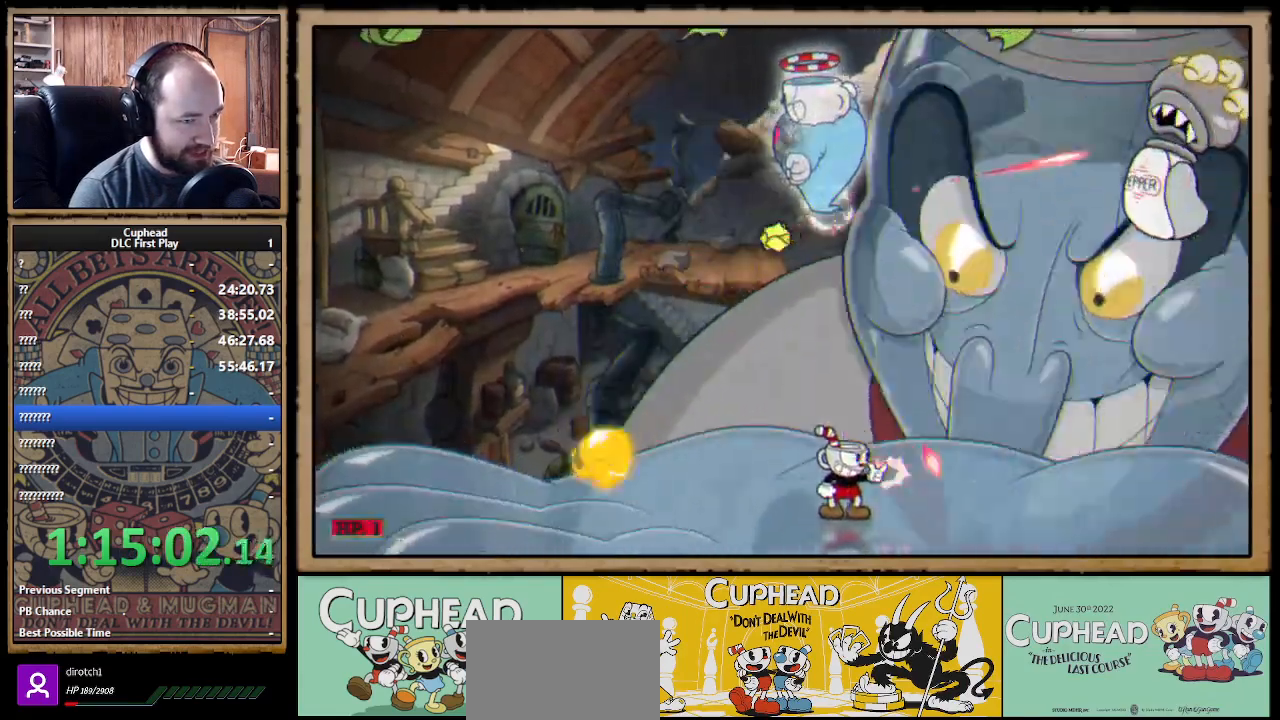
{"buttons": ["X", "R1"], "left_stick": "down", "right_stick": "center", "events": [[250, "left_stick", "down"]]}
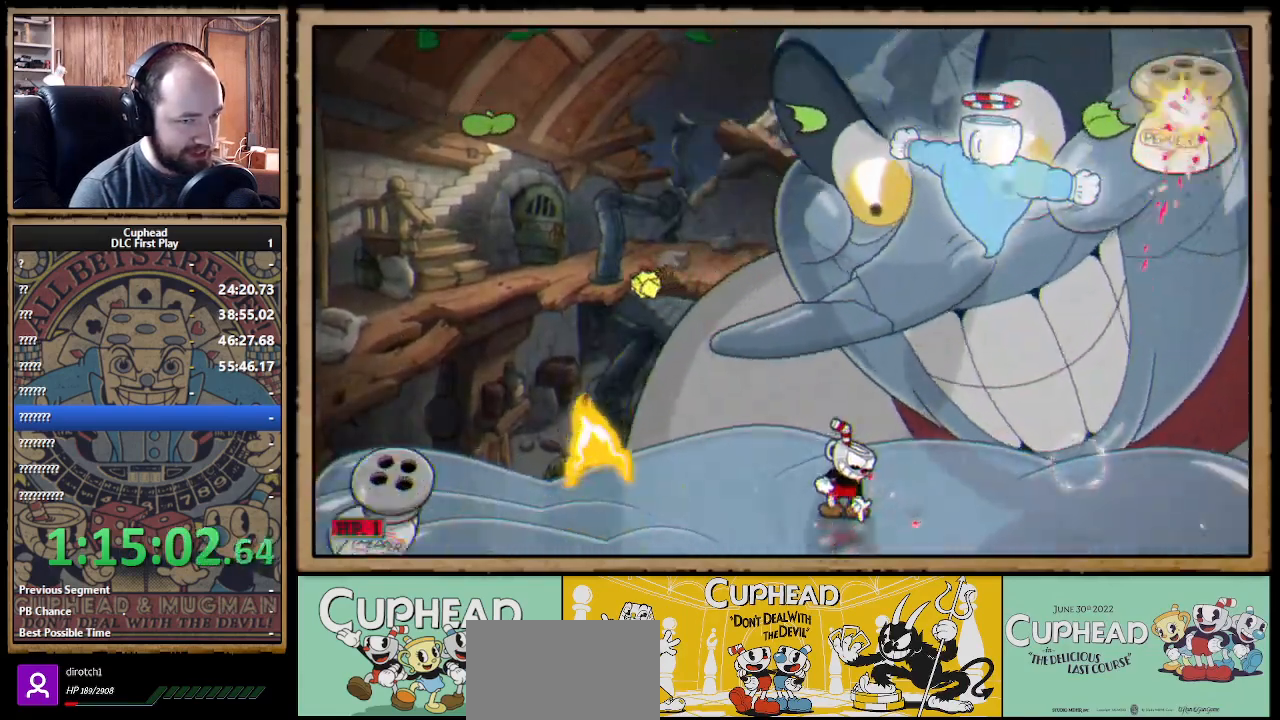
{"buttons": ["X", "R1"], "left_stick": "up-right", "right_stick": "center", "events": [[67, "left_stick", "right"], [133, "left_stick", "up-right"]]}
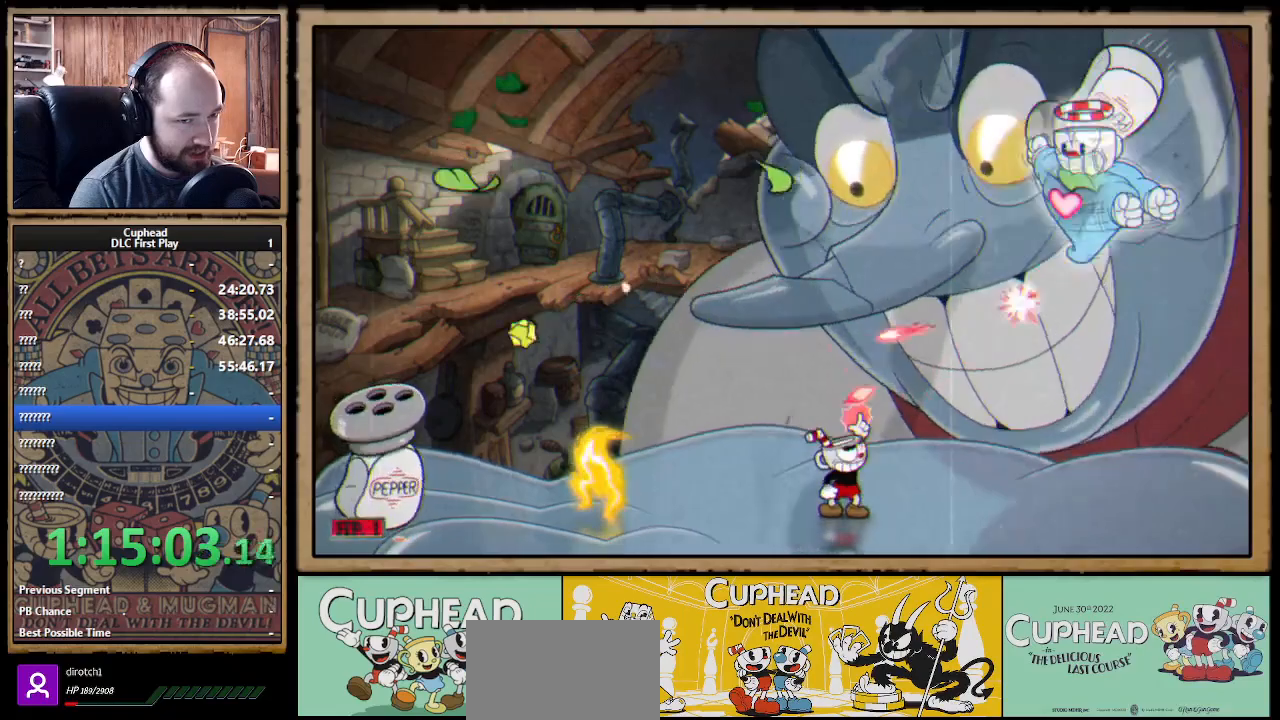
{"buttons": ["X", "R1"], "left_stick": "left", "right_stick": "center", "events": [[33, "left_stick", "center"], [100, "left_stick", "down"], [283, "left_stick", "down-left"], [417, "left_stick", "left"]]}
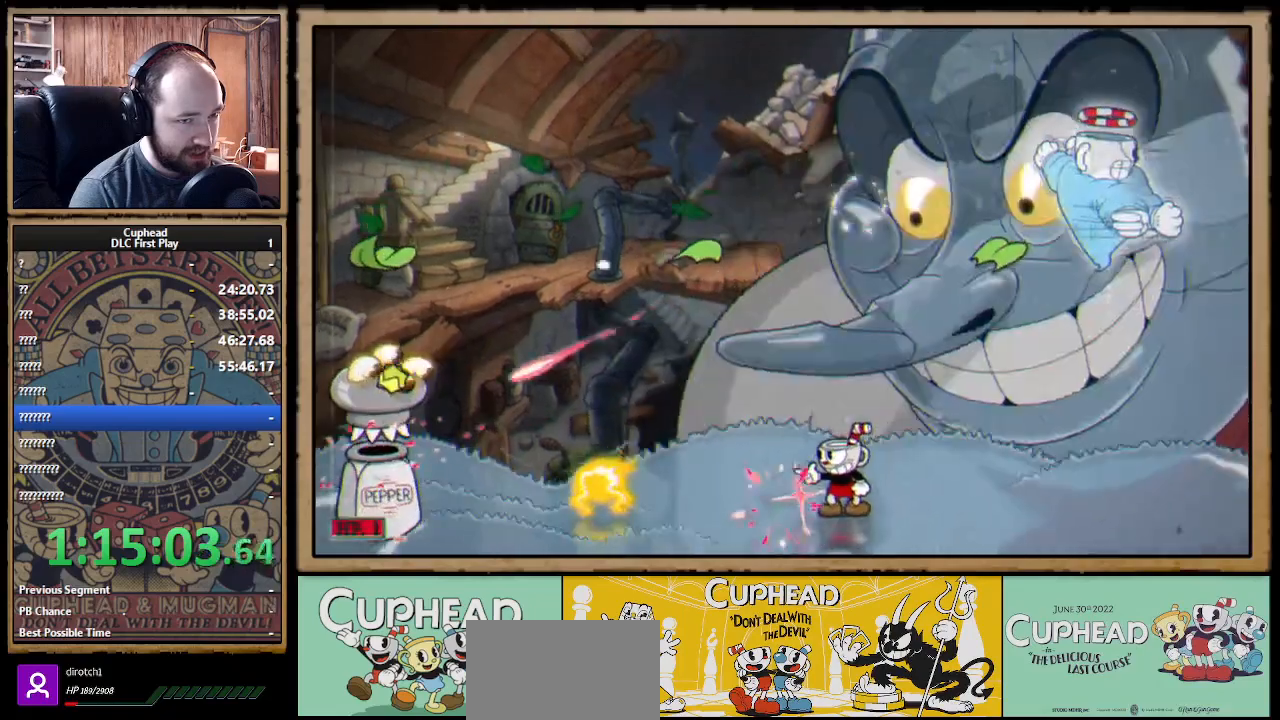
{"buttons": ["X", "R1"], "left_stick": "left", "right_stick": "center", "events": [[50, "R1", "up"], [83, "left_stick", "center"], [133, "left_stick", "down-right"], [250, "R1", "down"], [250, "left_stick", "up-right"], [383, "R1", "up"], [433, "left_stick", "center"], [483, "R1", "down"], [483, "left_stick", "left"]]}
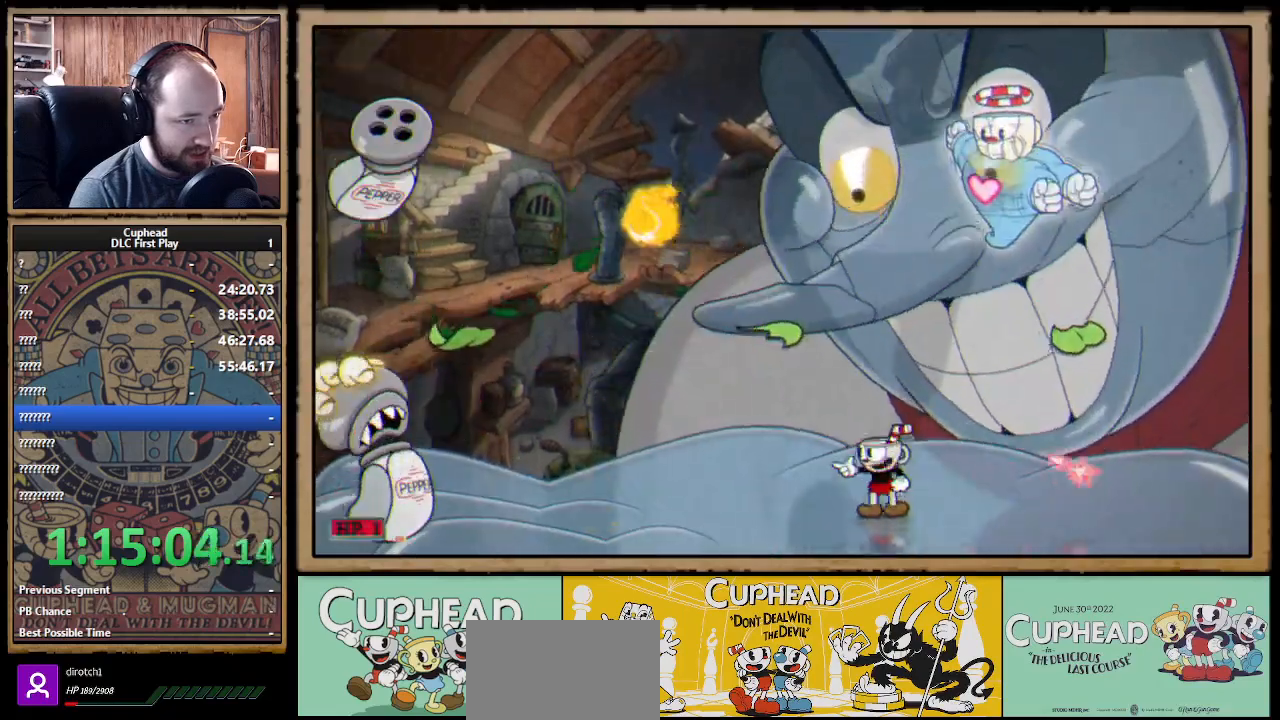
{"buttons": ["X"], "left_stick": "down-left", "right_stick": "center", "events": [[83, "R1", "up"], [200, "left_stick", "down-right"], [383, "left_stick", "down-left"]]}
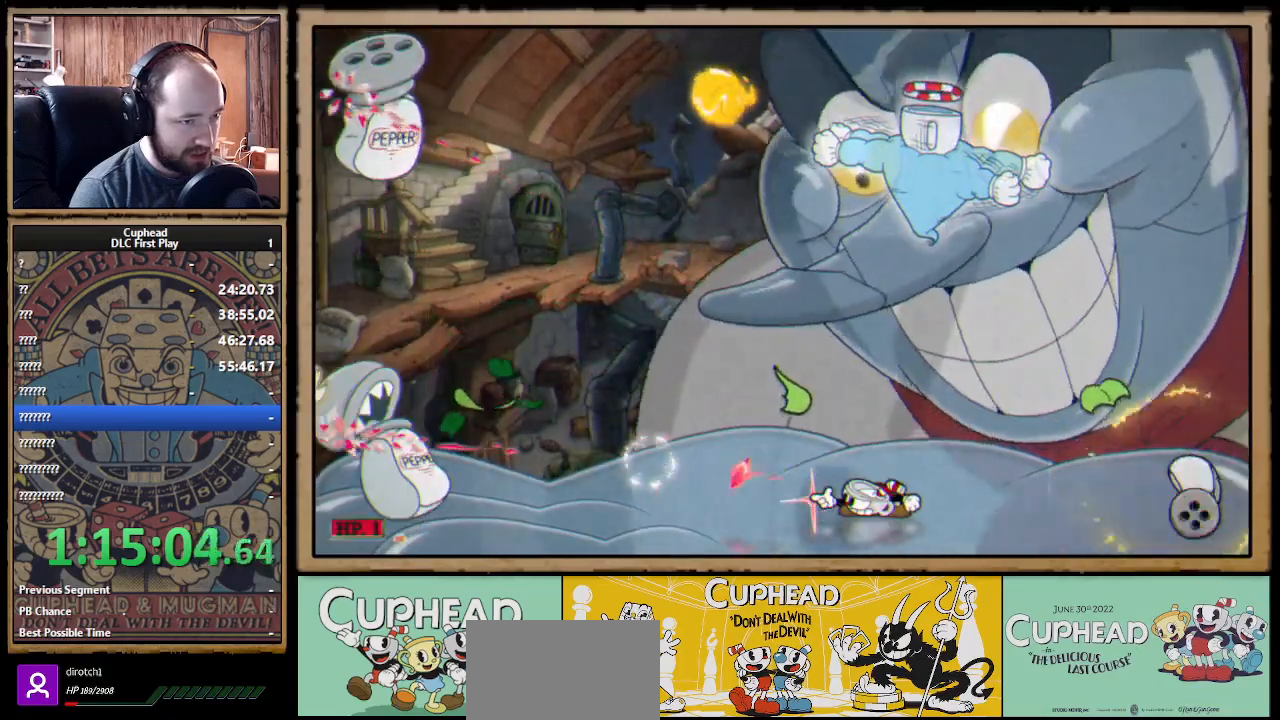
{"buttons": ["A", "X"], "left_stick": "left", "right_stick": "center", "events": [[50, "left_stick", "right"], [333, "left_stick", "up"], [383, "left_stick", "left"], [500, "A", "down"]]}
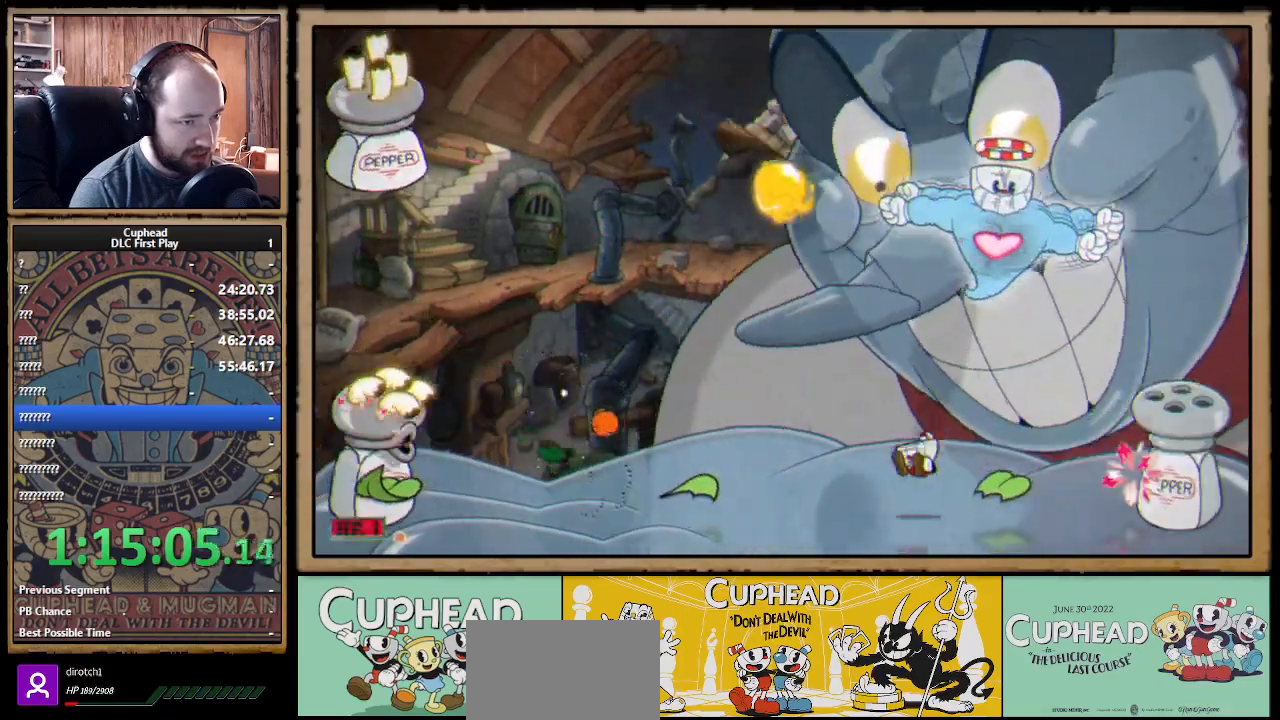
{"buttons": ["X"], "left_stick": "center", "right_stick": "center", "events": [[17, "left_stick", "center"], [67, "A", "up"], [233, "left_stick", "right"], [383, "left_stick", "center"]]}
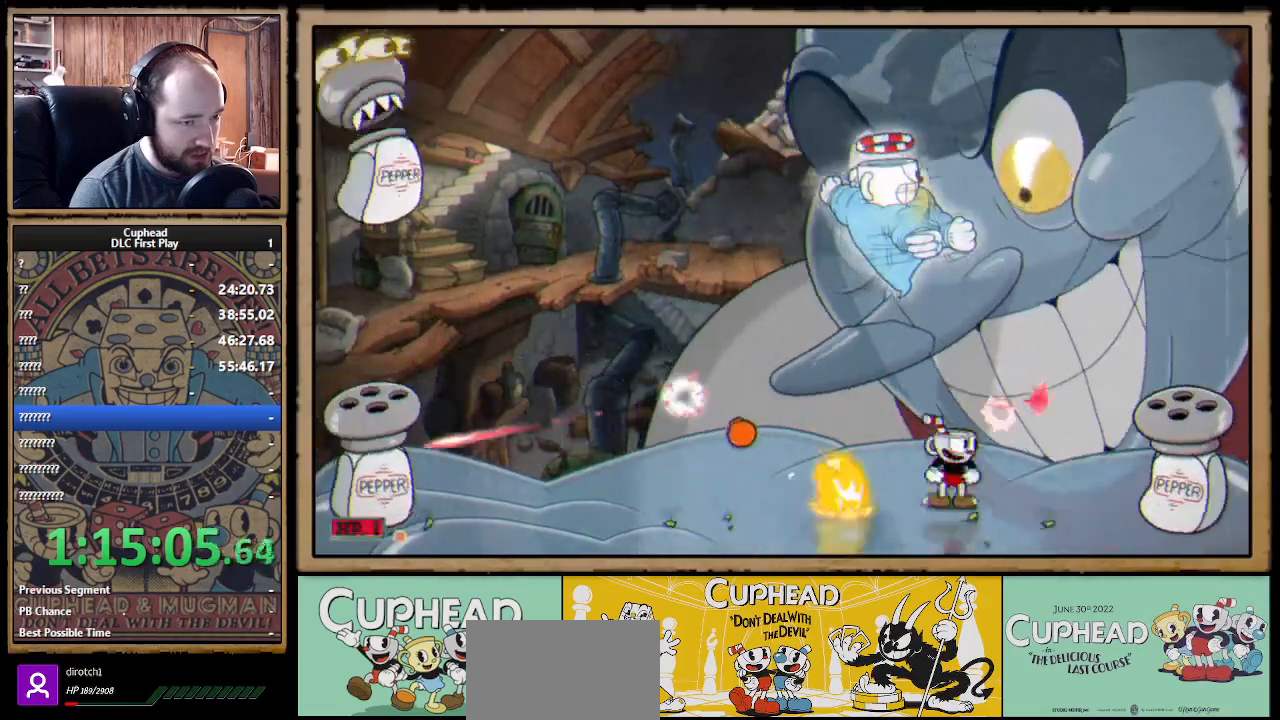
{"buttons": ["A", "B", "X"], "left_stick": "left", "right_stick": "center", "events": [[83, "A", "down"], [317, "left_stick", "left"], [433, "B", "down"]]}
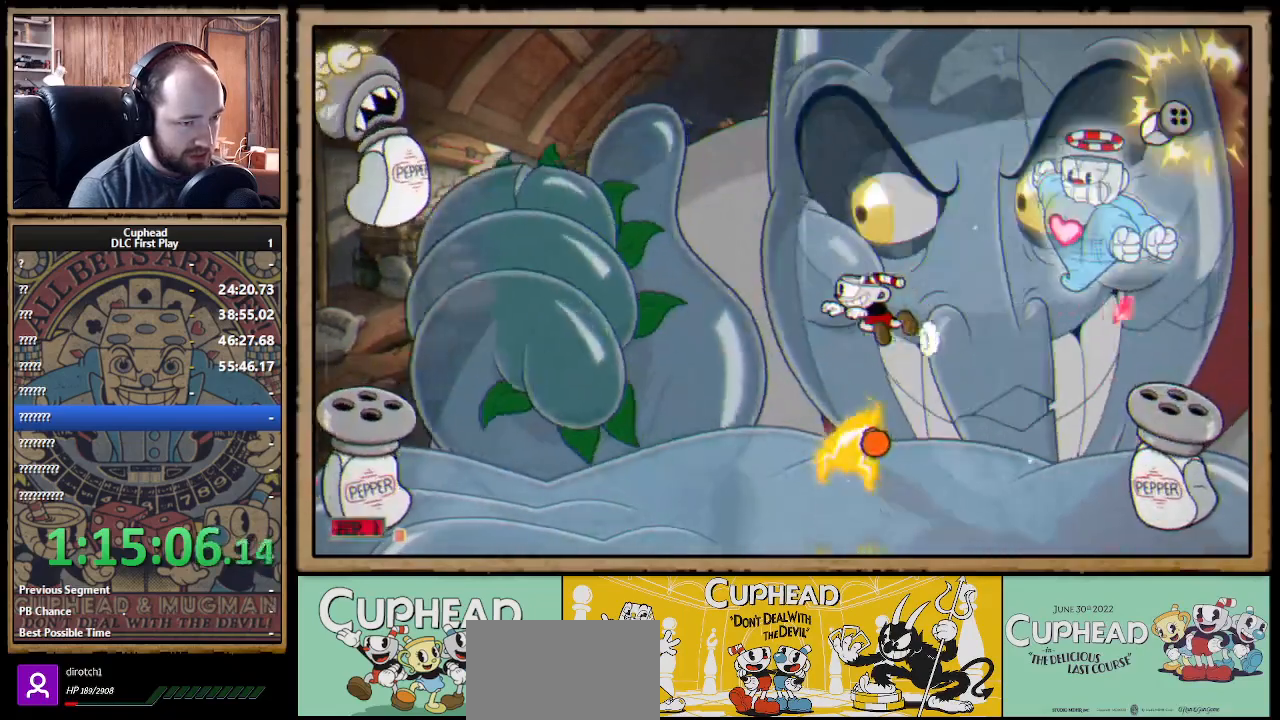
{"buttons": ["X"], "left_stick": "up-left", "right_stick": "center", "events": [[33, "B", "up"], [50, "A", "up"], [250, "left_stick", "up-right"], [350, "left_stick", "up-left"]]}
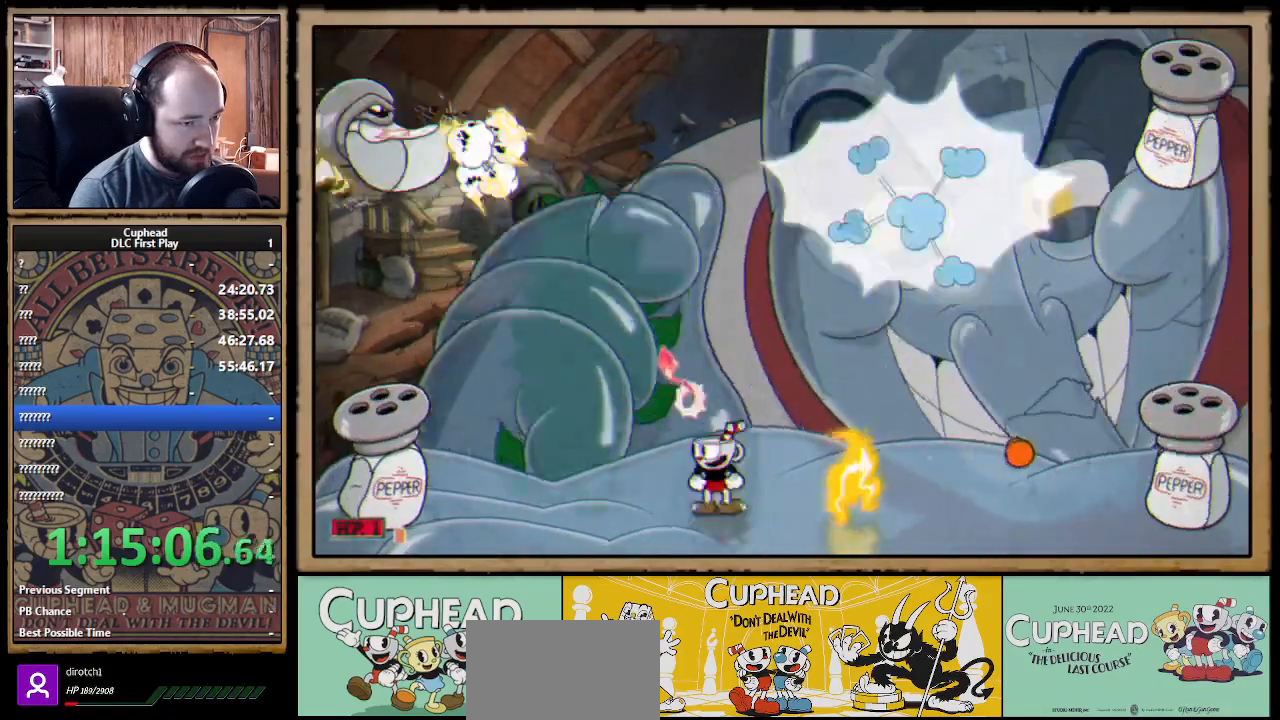
{"buttons": ["X"], "left_stick": "center", "right_stick": "center", "events": [[117, "R1", "down"], [117, "left_stick", "right"], [183, "left_stick", "up-left"], [417, "left_stick", "center"], [467, "R1", "up"]]}
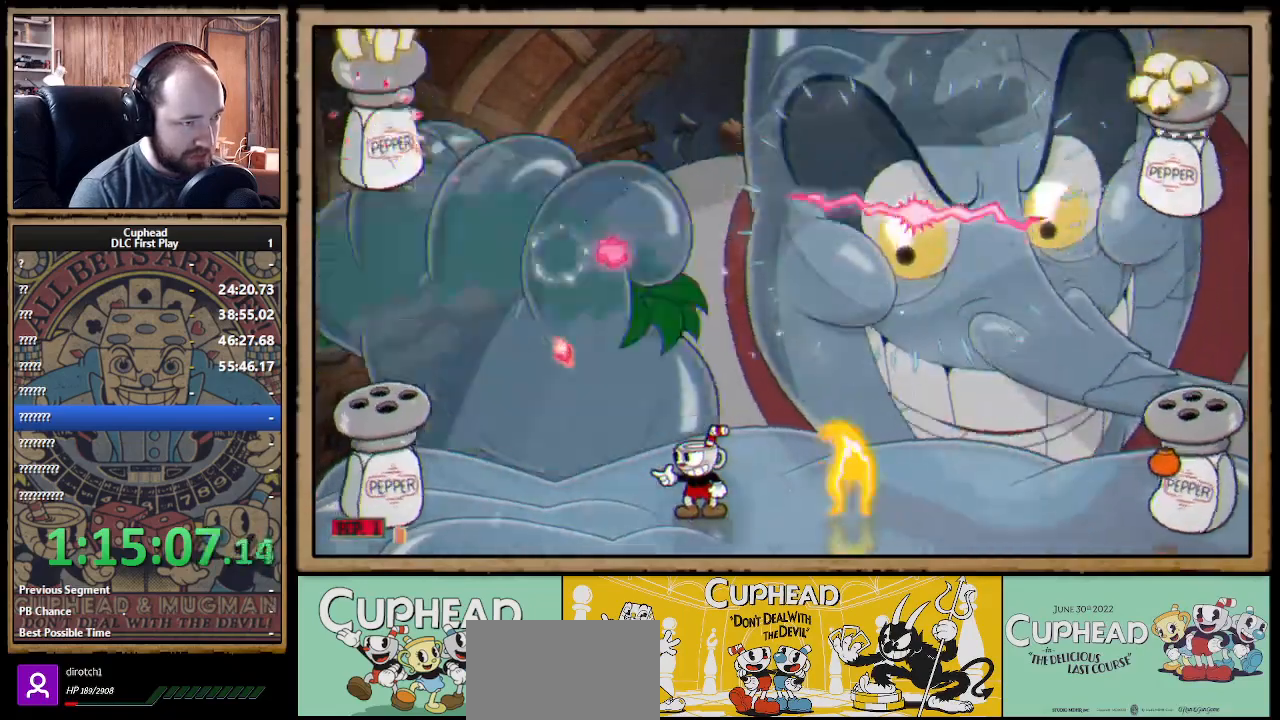
{"buttons": ["A", "X"], "left_stick": "right", "right_stick": "center", "events": [[150, "left_stick", "left"], [300, "A", "down"], [417, "A", "up"], [417, "left_stick", "right"], [483, "A", "down"]]}
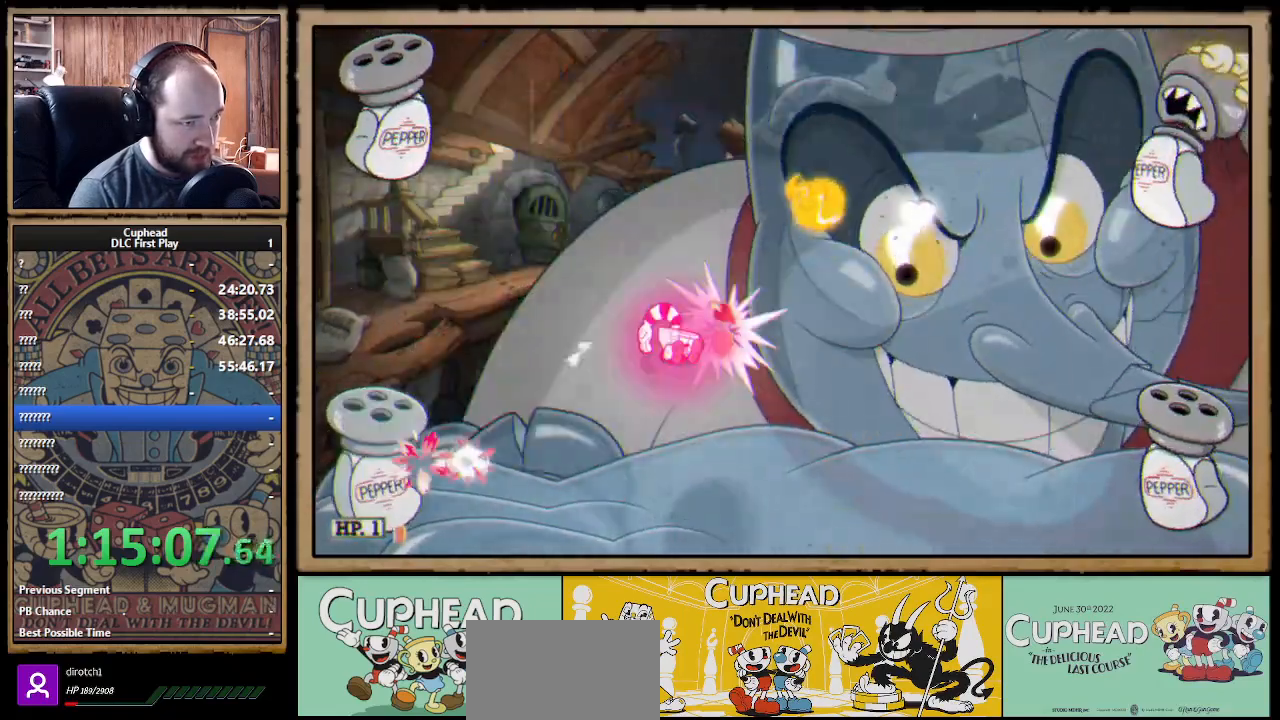
{"buttons": ["X"], "left_stick": "center", "right_stick": "center", "events": [[150, "A", "up"], [150, "left_stick", "center"], [317, "left_stick", "left"], [450, "left_stick", "center"]]}
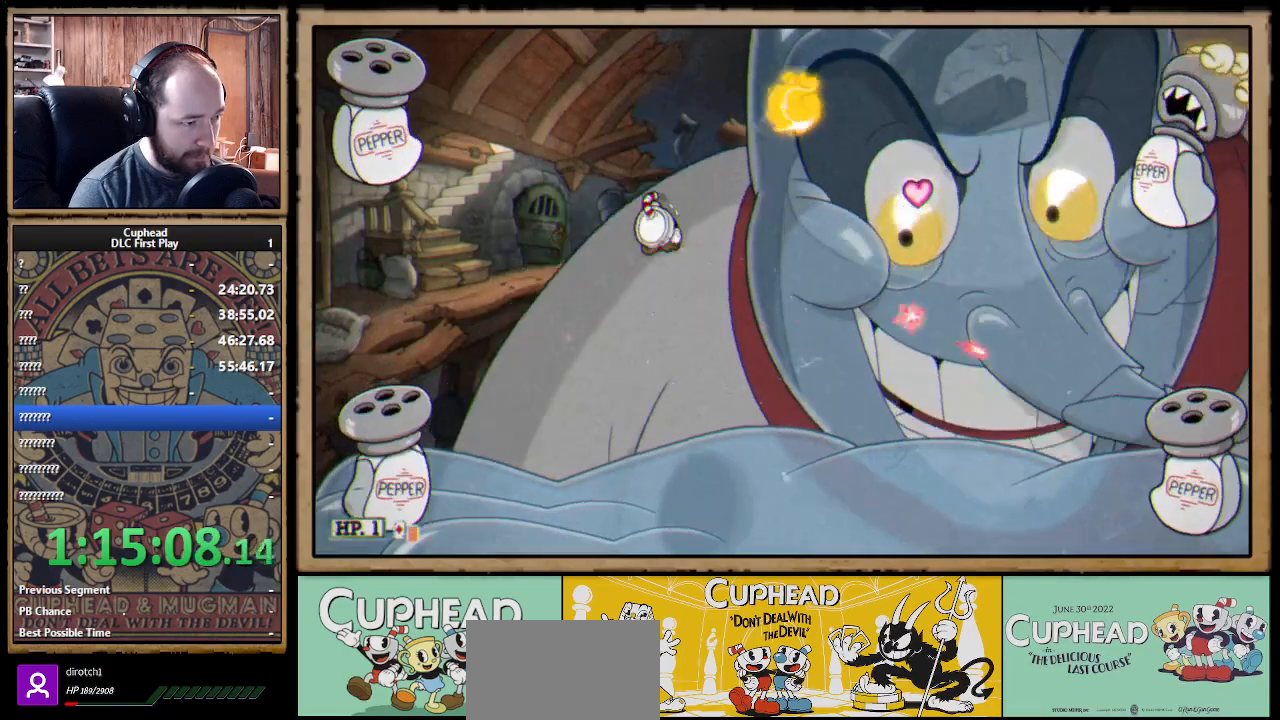
{"buttons": ["X"], "left_stick": "right", "right_stick": "center", "events": [[33, "left_stick", "right"], [217, "left_stick", "center"], [367, "left_stick", "right"]]}
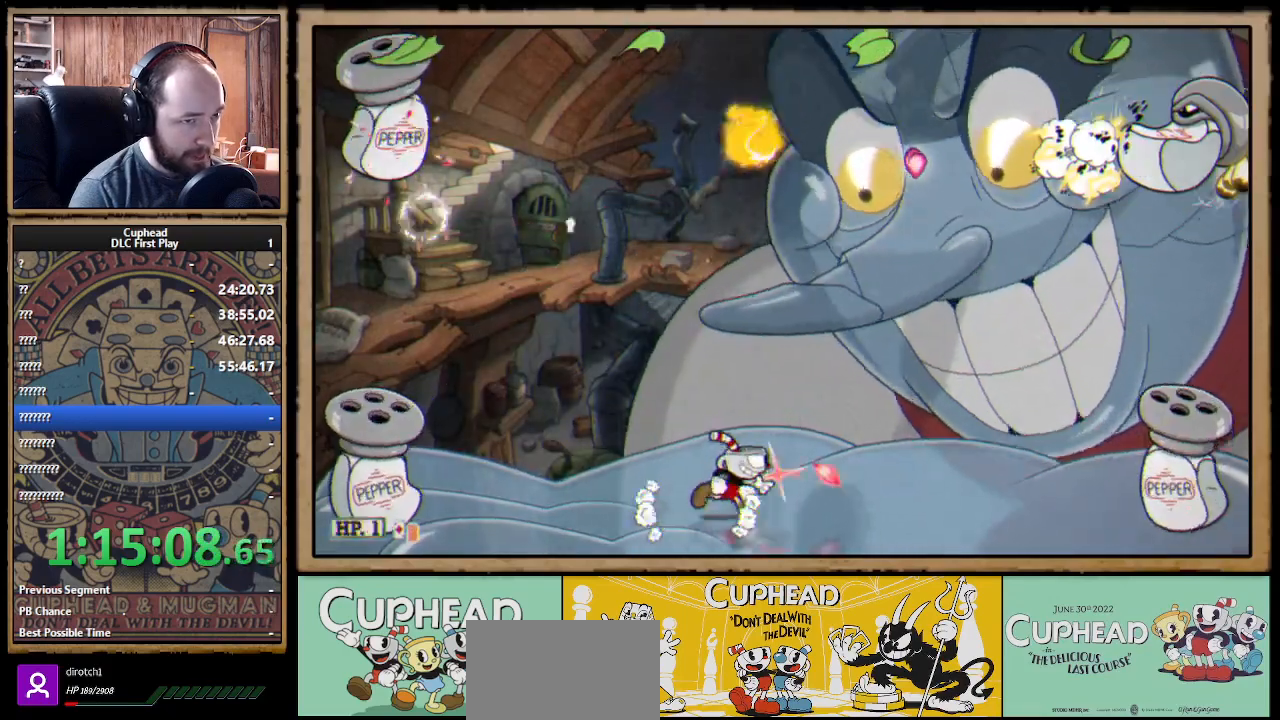
{"buttons": ["X"], "left_stick": "center", "right_stick": "center", "events": [[100, "A", "down"], [117, "left_stick", "center"], [217, "A", "up"], [217, "Y", "down"], [233, "L1", "down"], [233, "X", "up"], [283, "X", "down"], [317, "L1", "up"], [317, "Y", "up"], [350, "L1", "down"], [450, "L1", "up"]]}
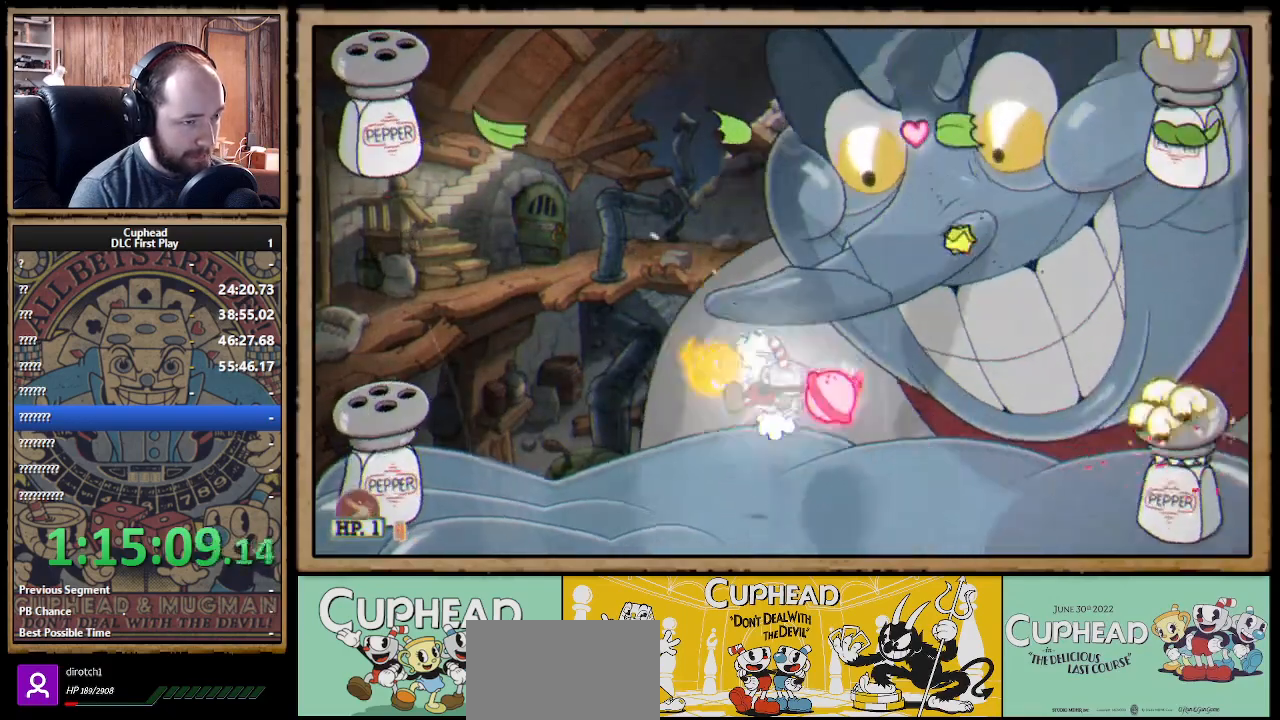
{"buttons": ["X"], "left_stick": "right", "right_stick": "center", "events": [[167, "left_stick", "right"]]}
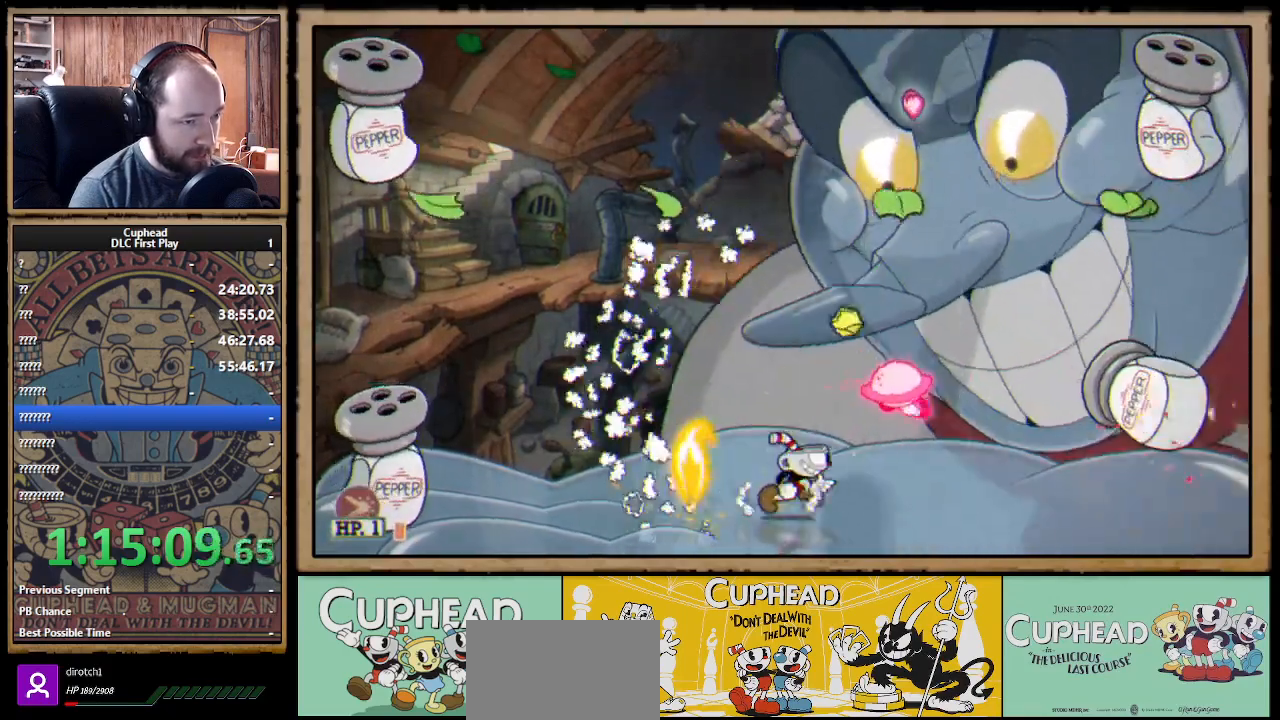
{"buttons": ["X"], "left_stick": "right", "right_stick": "center", "events": [[50, "left_stick", "center"], [183, "left_stick", "right"], [333, "left_stick", "center"], [483, "left_stick", "right"]]}
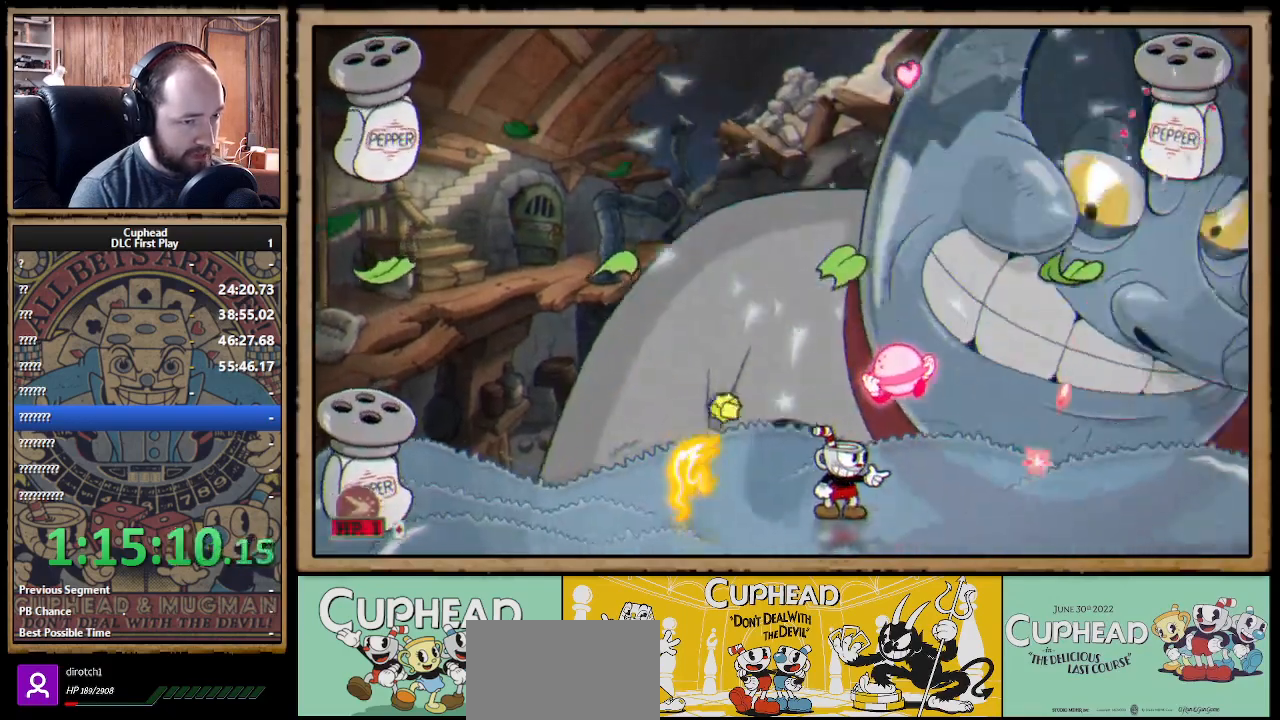
{"buttons": ["X"], "left_stick": "left", "right_stick": "center", "events": [[183, "left_stick", "center"], [467, "left_stick", "left"]]}